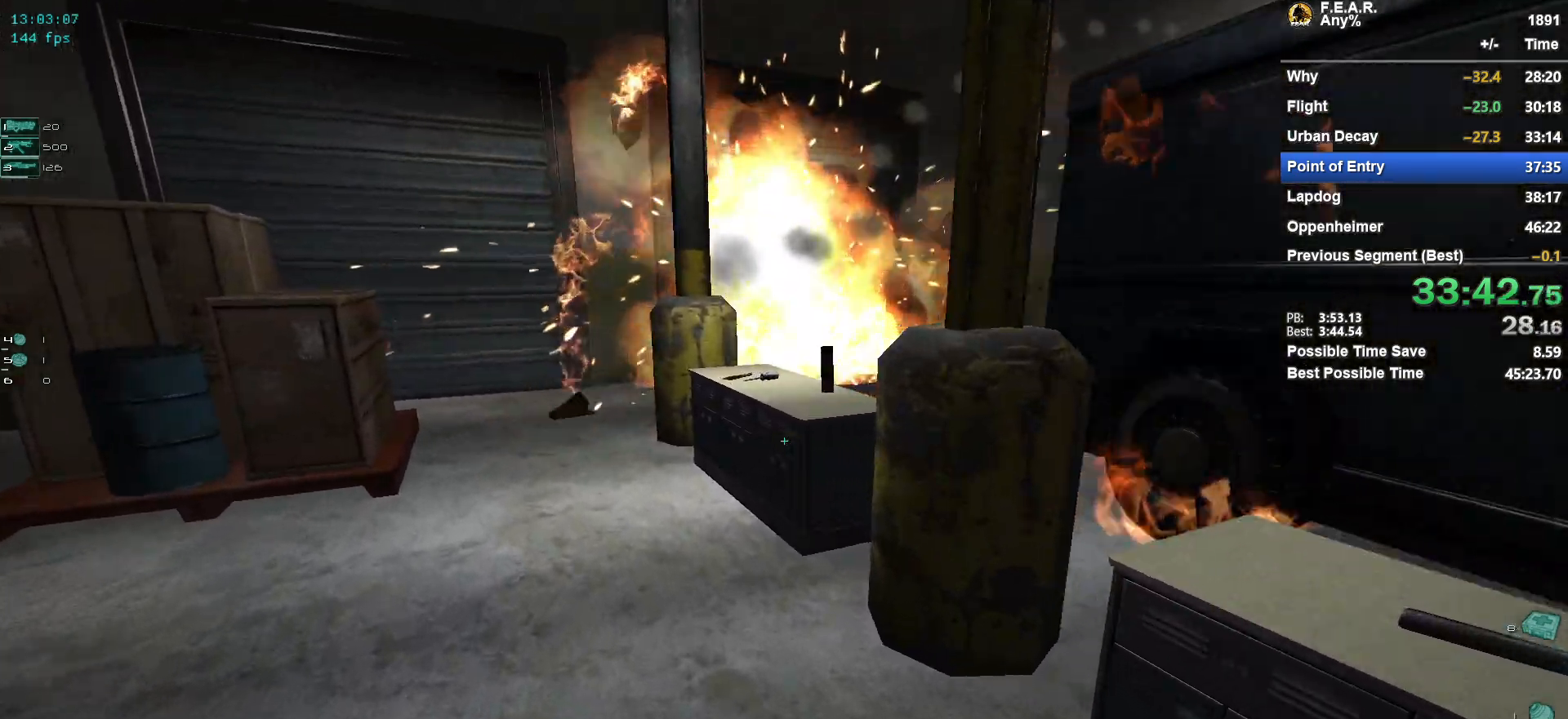
Gameplay with keyboard and mouse; each line is a JSON object with the keys and mouse buttons held at the frame after it. "events" lists presses ("down") and releases ("up") of "1", "2", "3", "4", "5", "a", "c", "ctrl", "d", "e", "escape", "f", "f5", "f9", "g", "q", "r", "s", "shift", "space", "v", "w", "x", "z", "mouse_left", "mouse_wheel" and "mouse_right" between this image and that frame as [ms after this image, input, new state], when the widget could be followed in between. "mouse_left", "mouse_wheel", "mouse_right" = the "left", "wheel", "right" buttons of the "mouse" list. No other keys are recorded. "wheel" means that the mouse wheel is clicked or scrolled. Mouse movement is not recorded.
{"keys": ["space", "w"], "mouse": [], "events": [[400, "space", "down"]]}
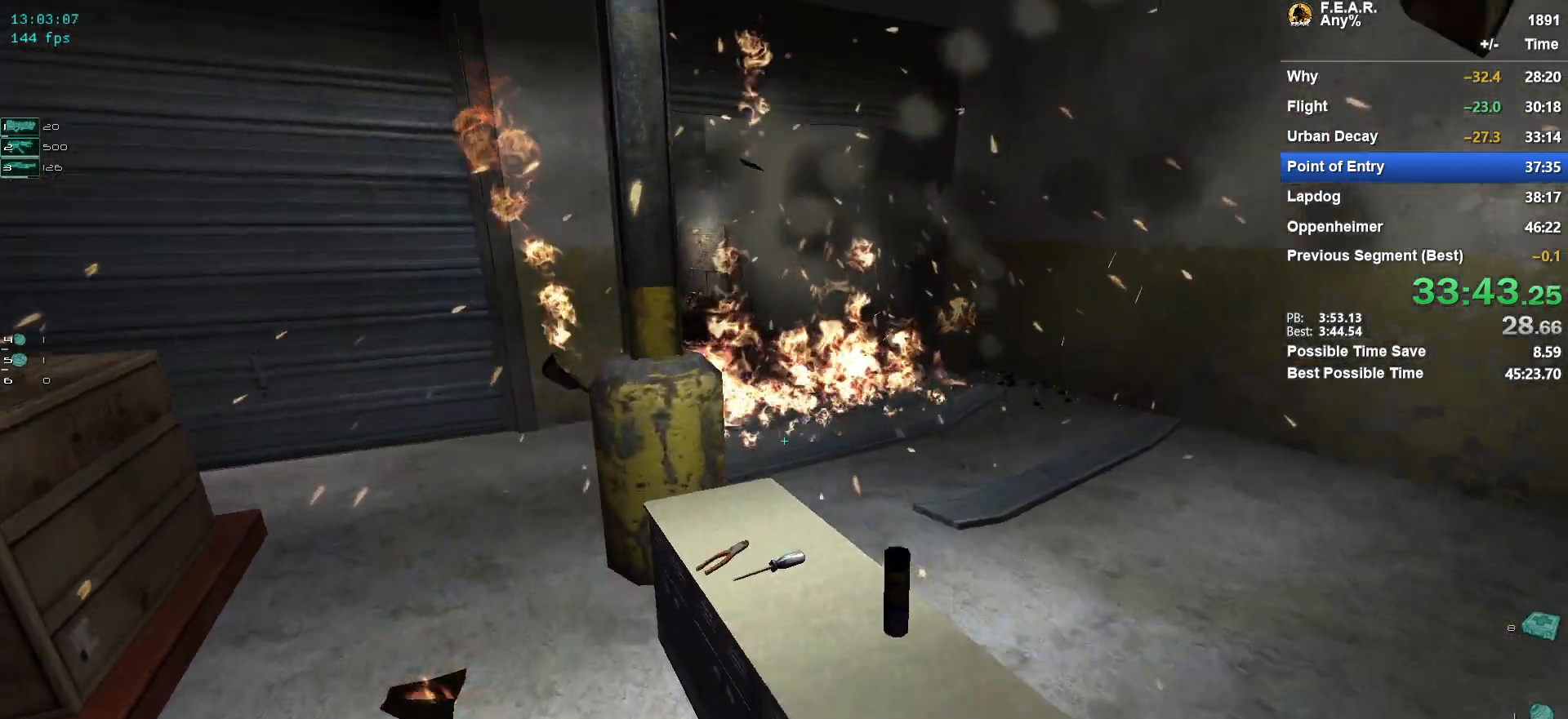
{"keys": ["d", "w"], "mouse": [], "events": [[100, "space", "up"], [334, "d", "down"]]}
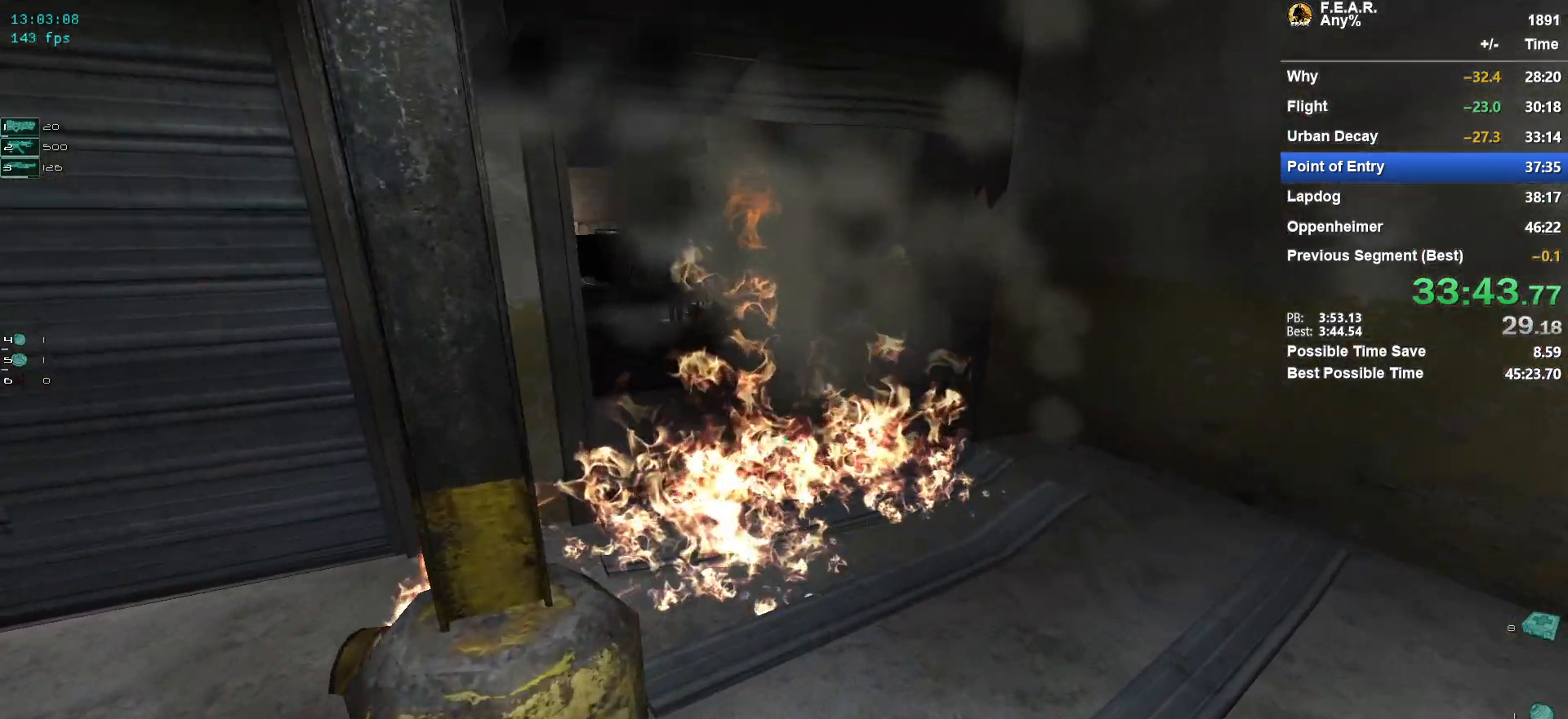
{"keys": ["w"], "mouse": [], "events": [[16, "d", "up"]]}
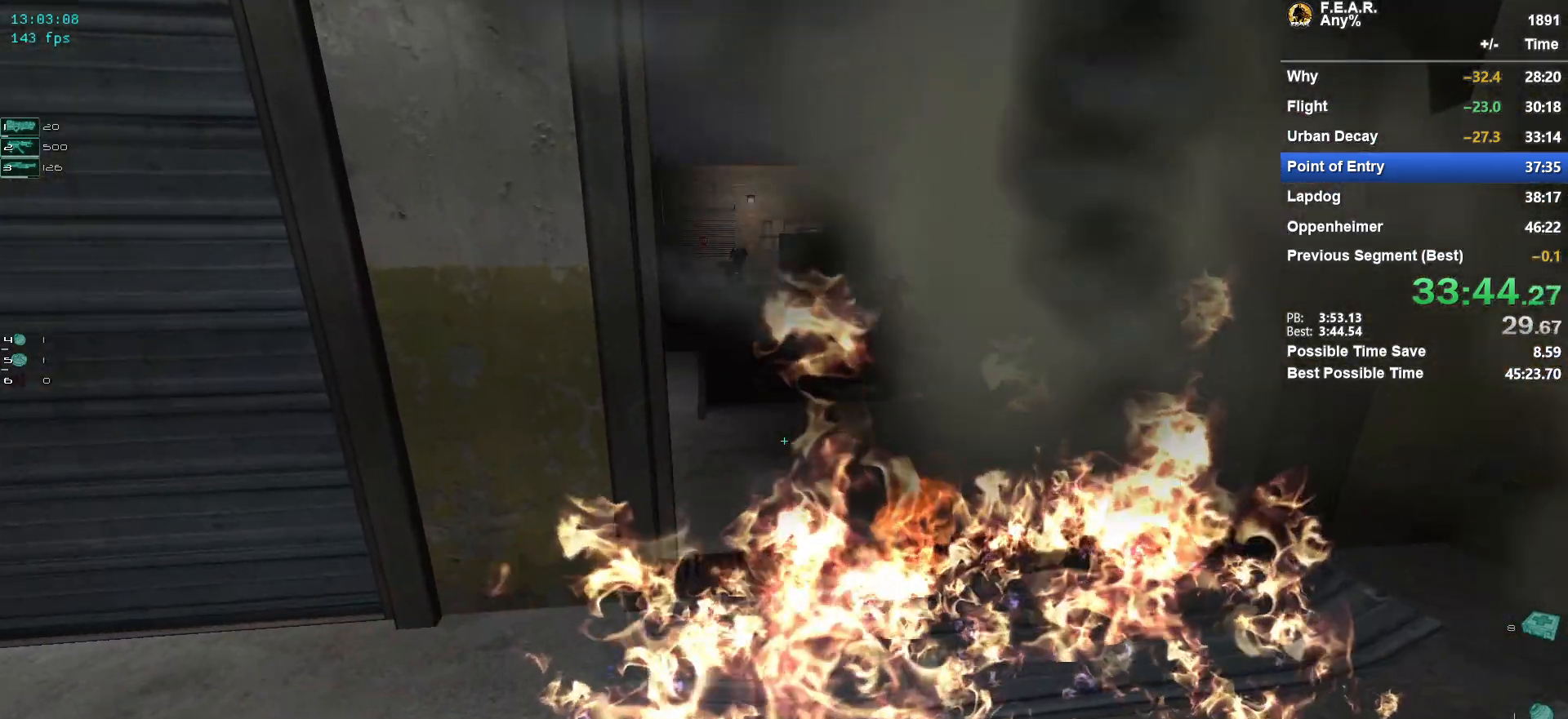
{"keys": ["w"], "mouse": [], "events": [[267, "space", "down"], [451, "space", "up"]]}
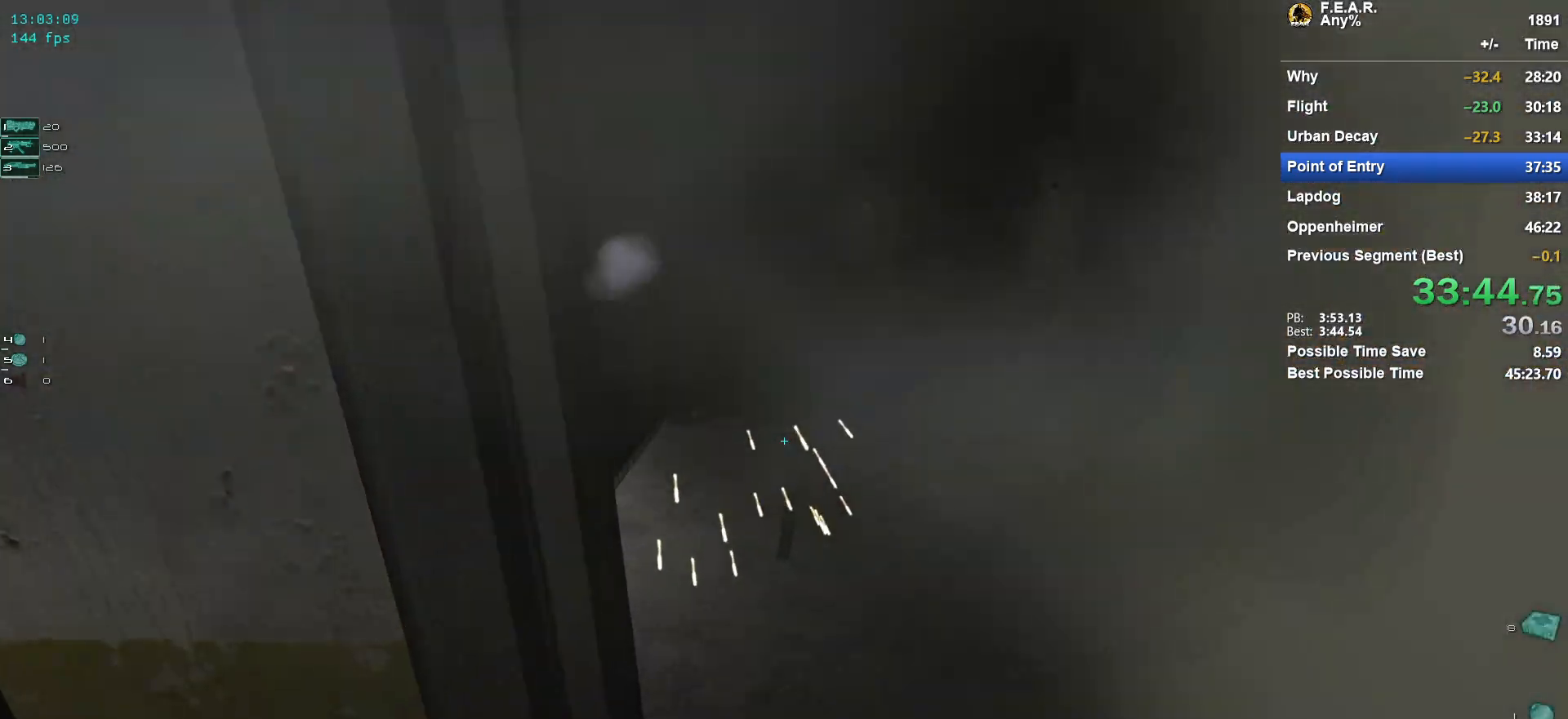
{"keys": ["a", "w"], "mouse": [], "events": [[417, "a", "down"]]}
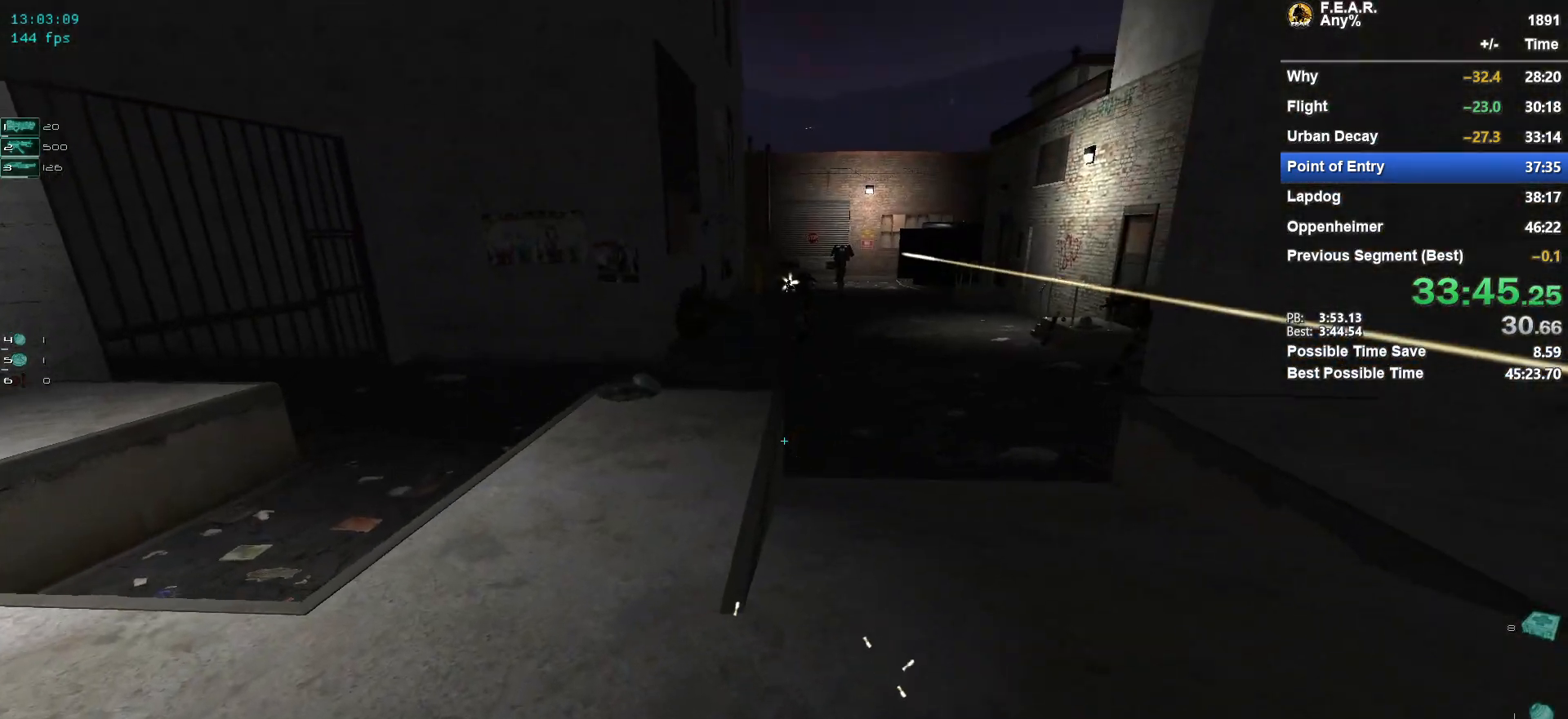
{"keys": ["w"], "mouse": [], "events": [[150, "a", "up"], [300, "a", "down"], [434, "a", "up"]]}
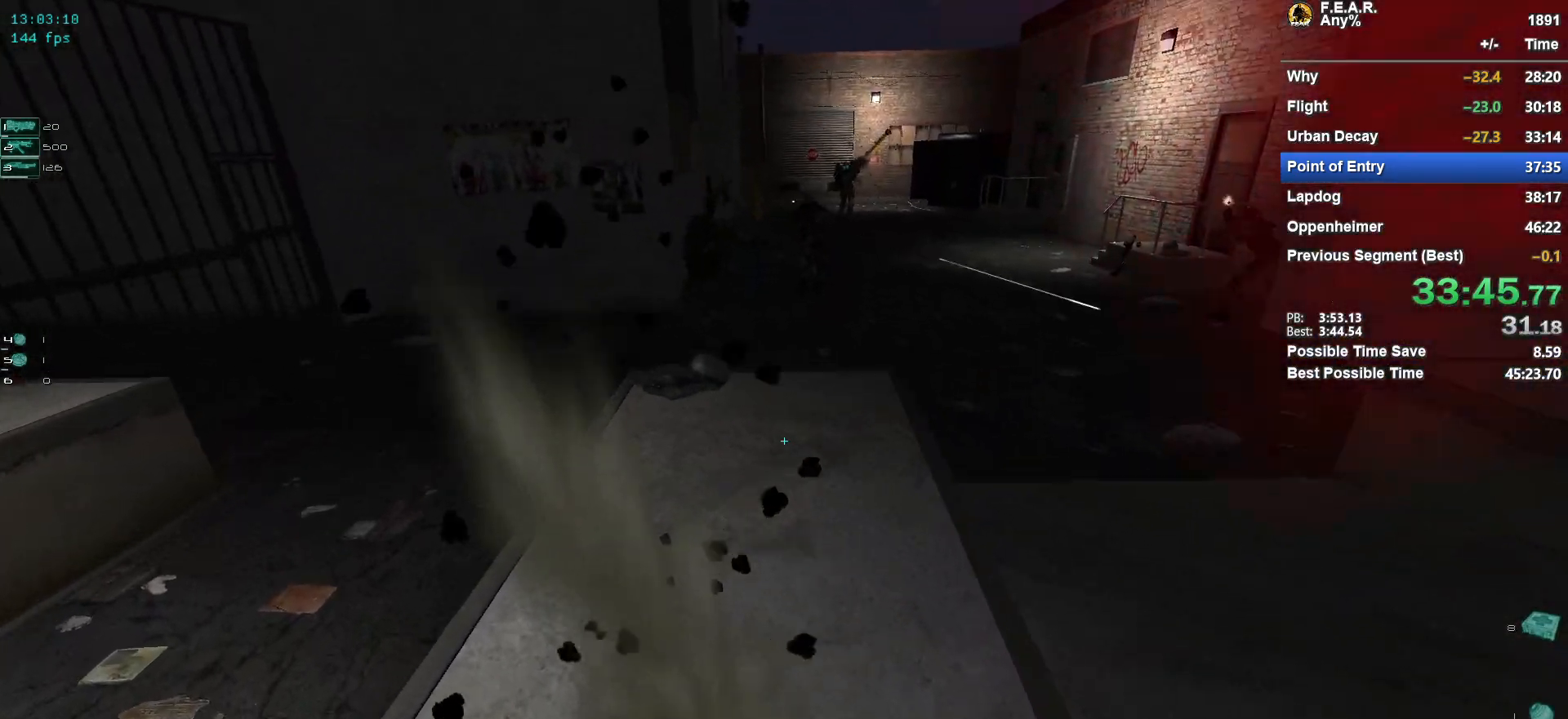
{"keys": ["w"], "mouse": [], "events": [[83, "a", "down"], [166, "a", "up"], [367, "z", "down"], [450, "z", "up"]]}
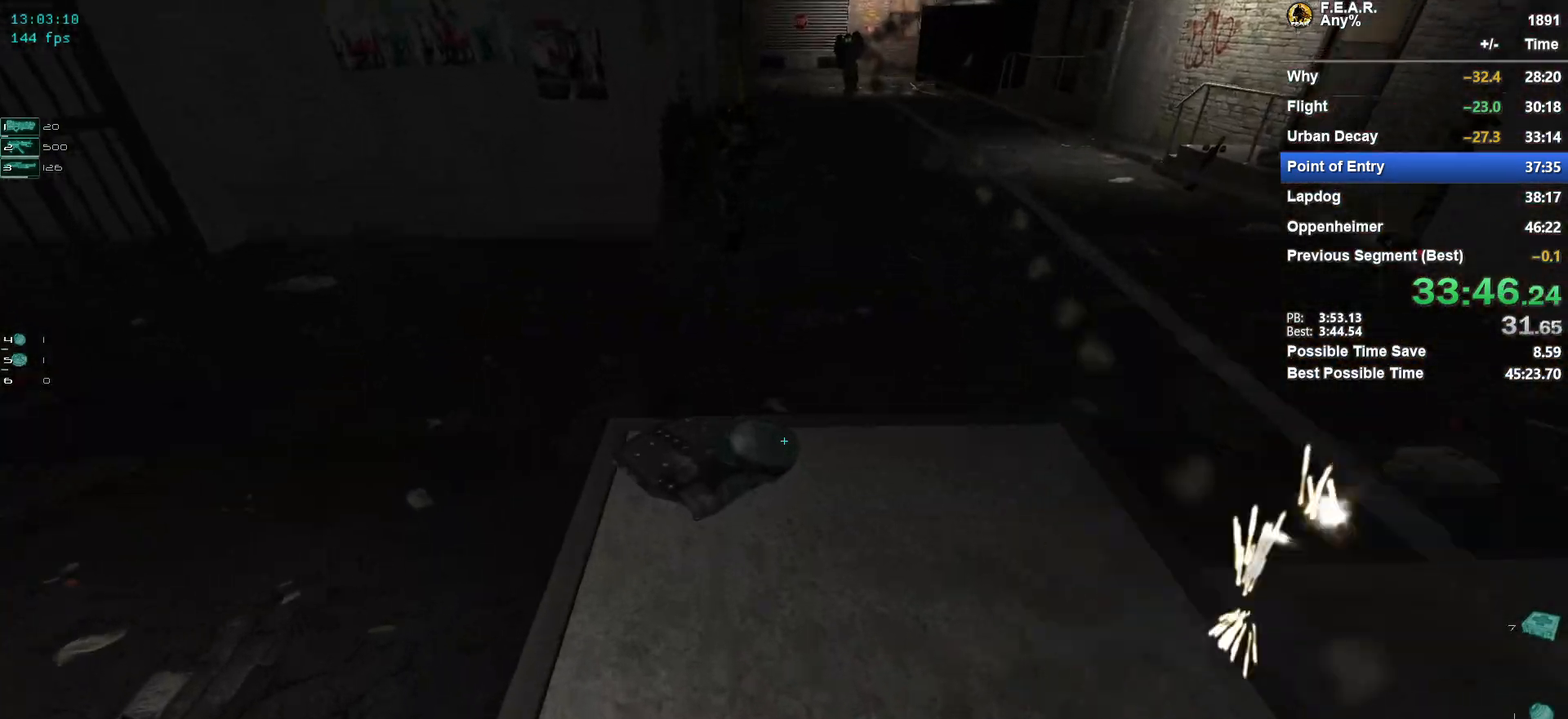
{"keys": ["w"], "mouse": [], "events": [[184, "f", "down"], [284, "f", "up"]]}
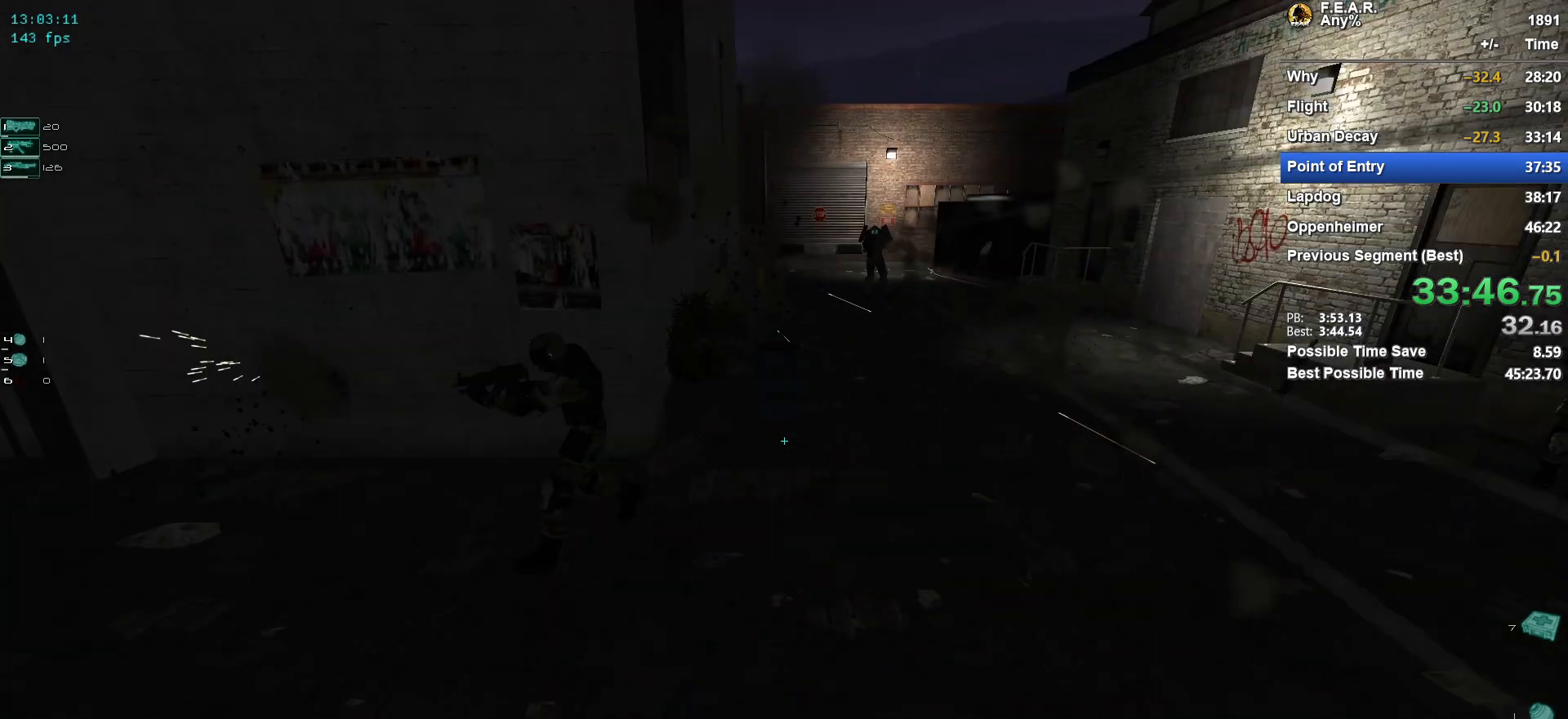
{"keys": ["w"], "mouse": [], "events": [[200, "d", "down"], [300, "d", "up"]]}
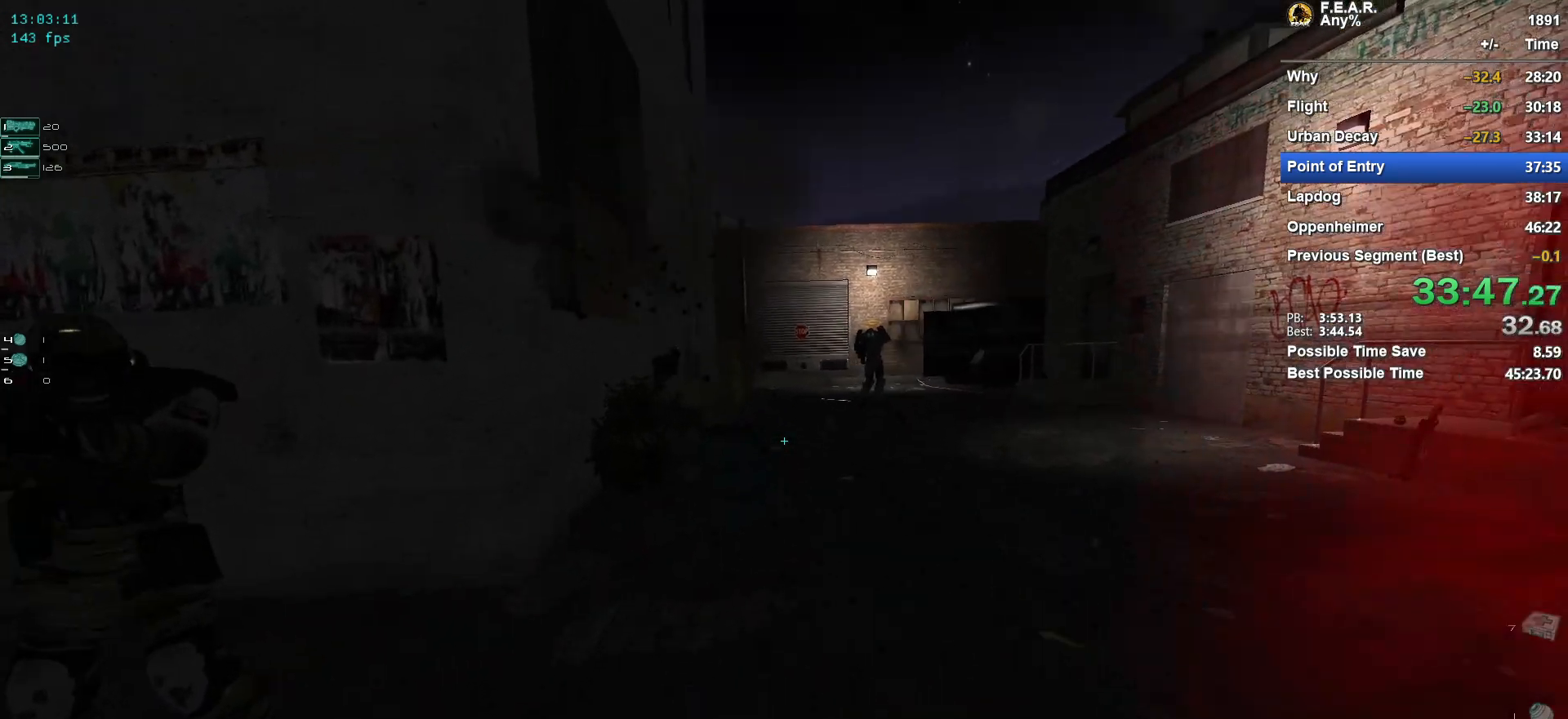
{"keys": ["w"], "mouse": [], "events": []}
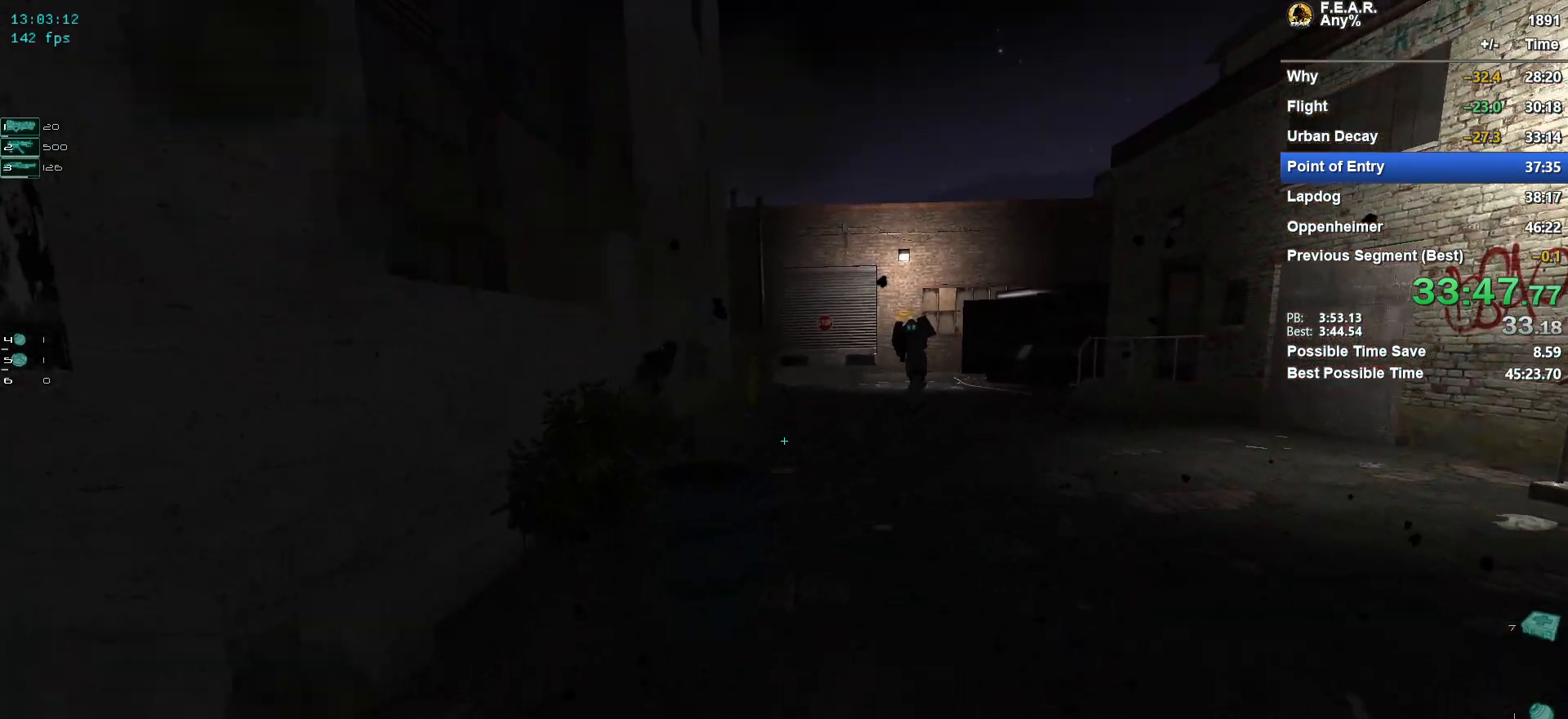
{"keys": ["space", "w"], "mouse": [], "events": [[367, "space", "down"]]}
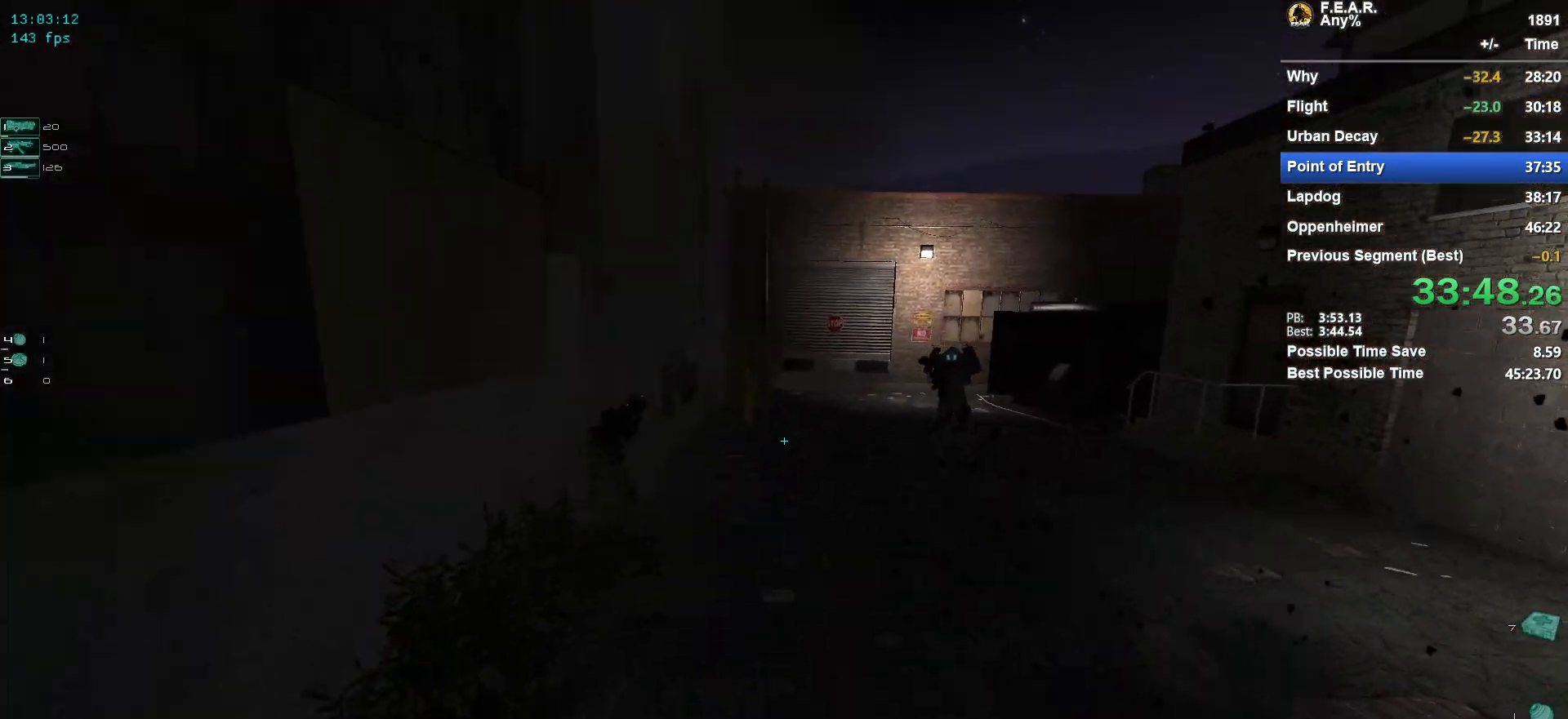
{"keys": ["w"], "mouse": [], "events": [[150, "space", "up"]]}
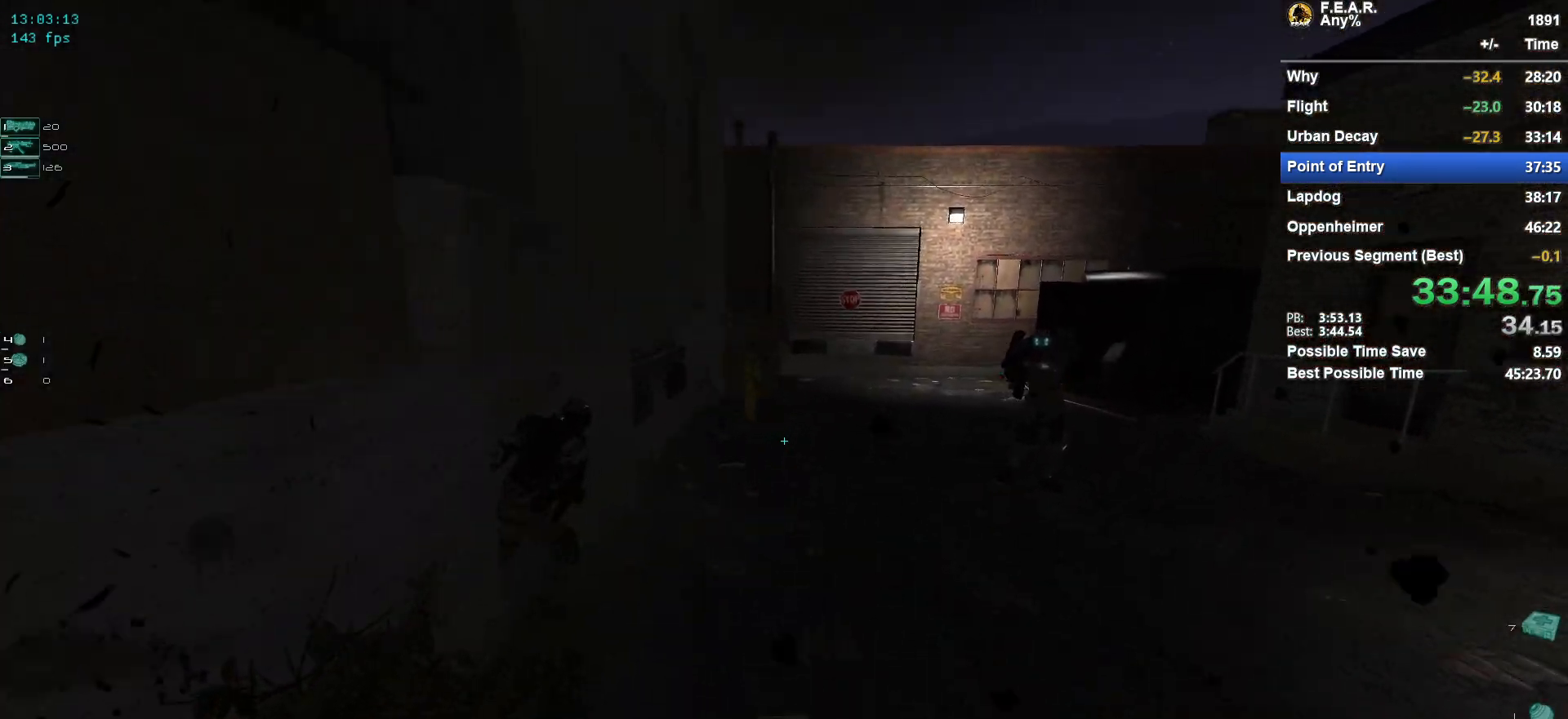
{"keys": ["w"], "mouse": [], "events": []}
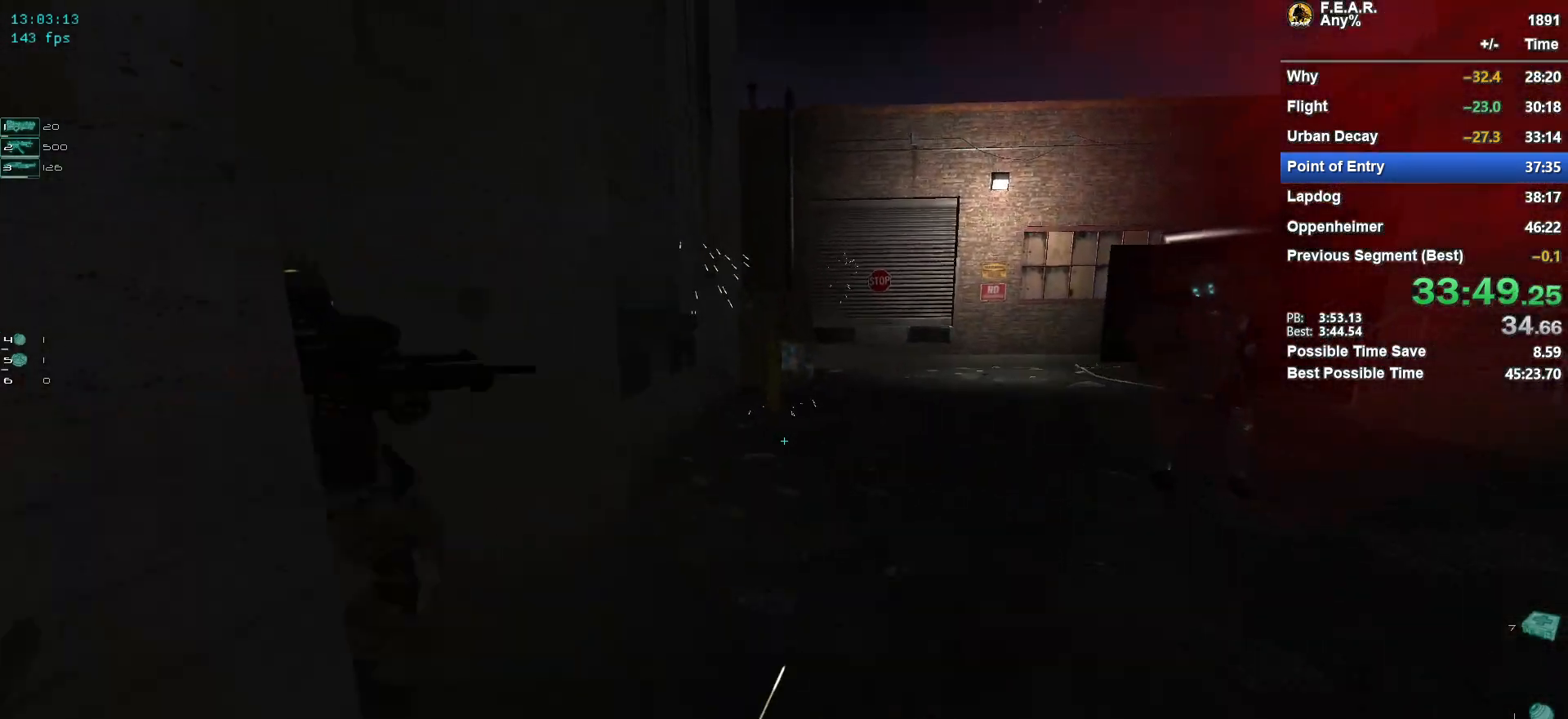
{"keys": ["w"], "mouse": [], "events": [[334, "z", "down"], [417, "z", "up"]]}
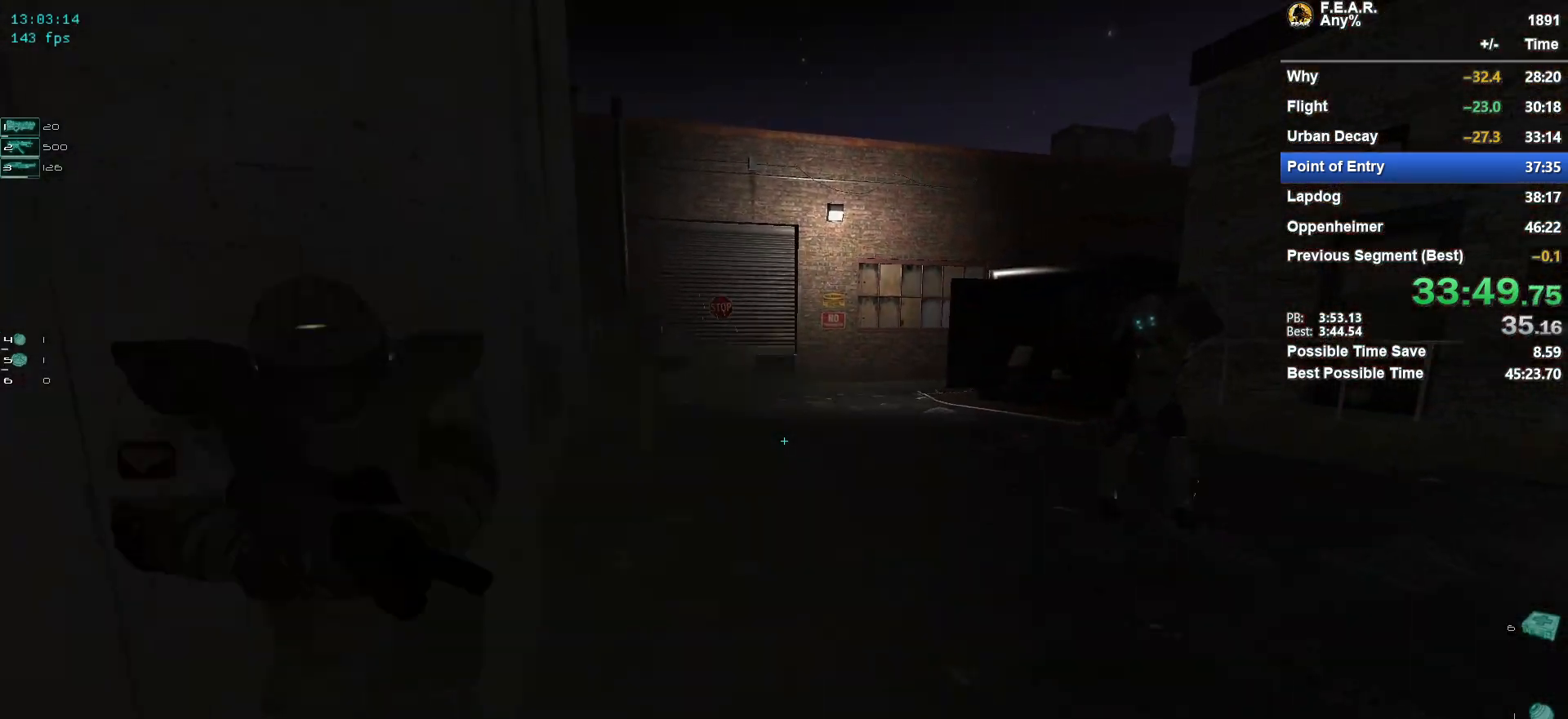
{"keys": ["w"], "mouse": [], "events": [[16, "d", "down"], [250, "d", "up"]]}
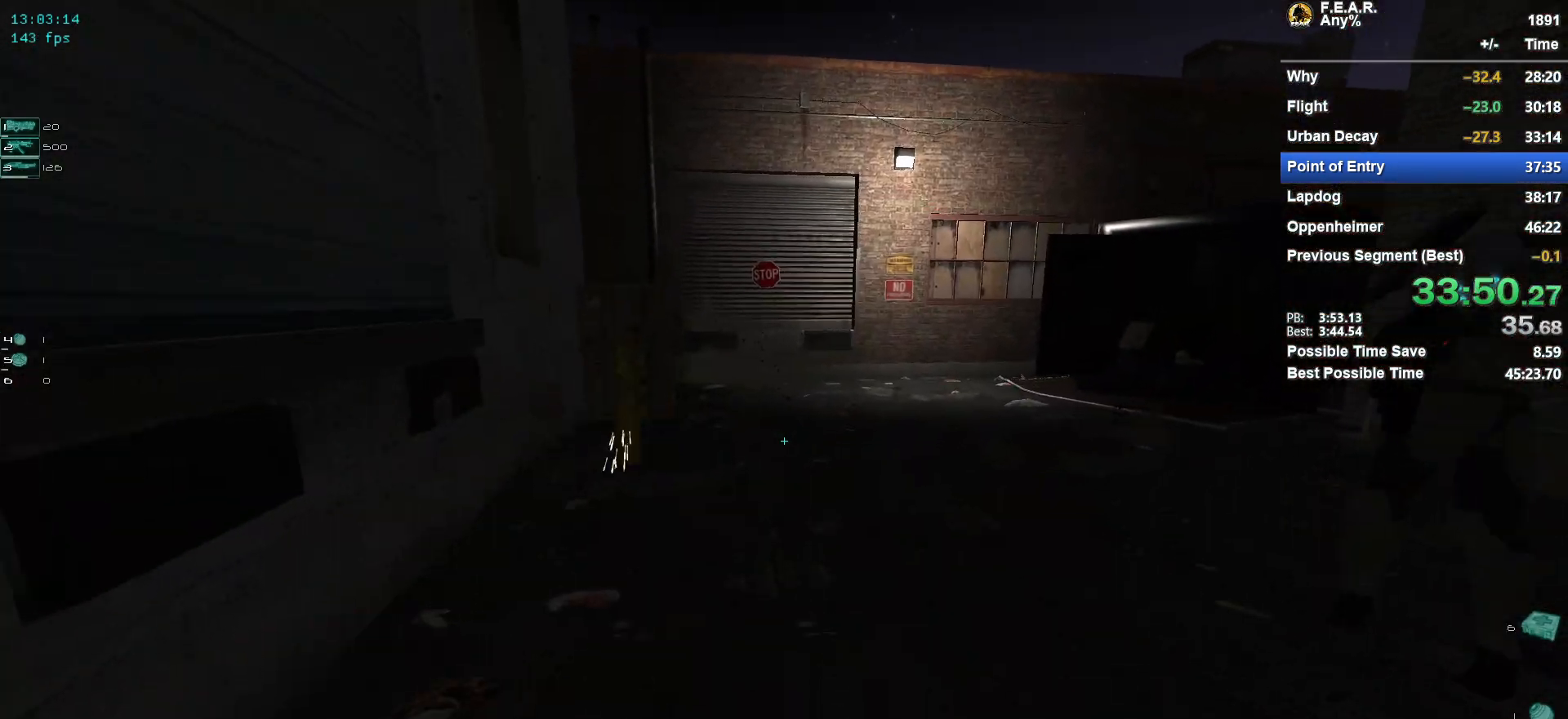
{"keys": ["w"], "mouse": [], "events": []}
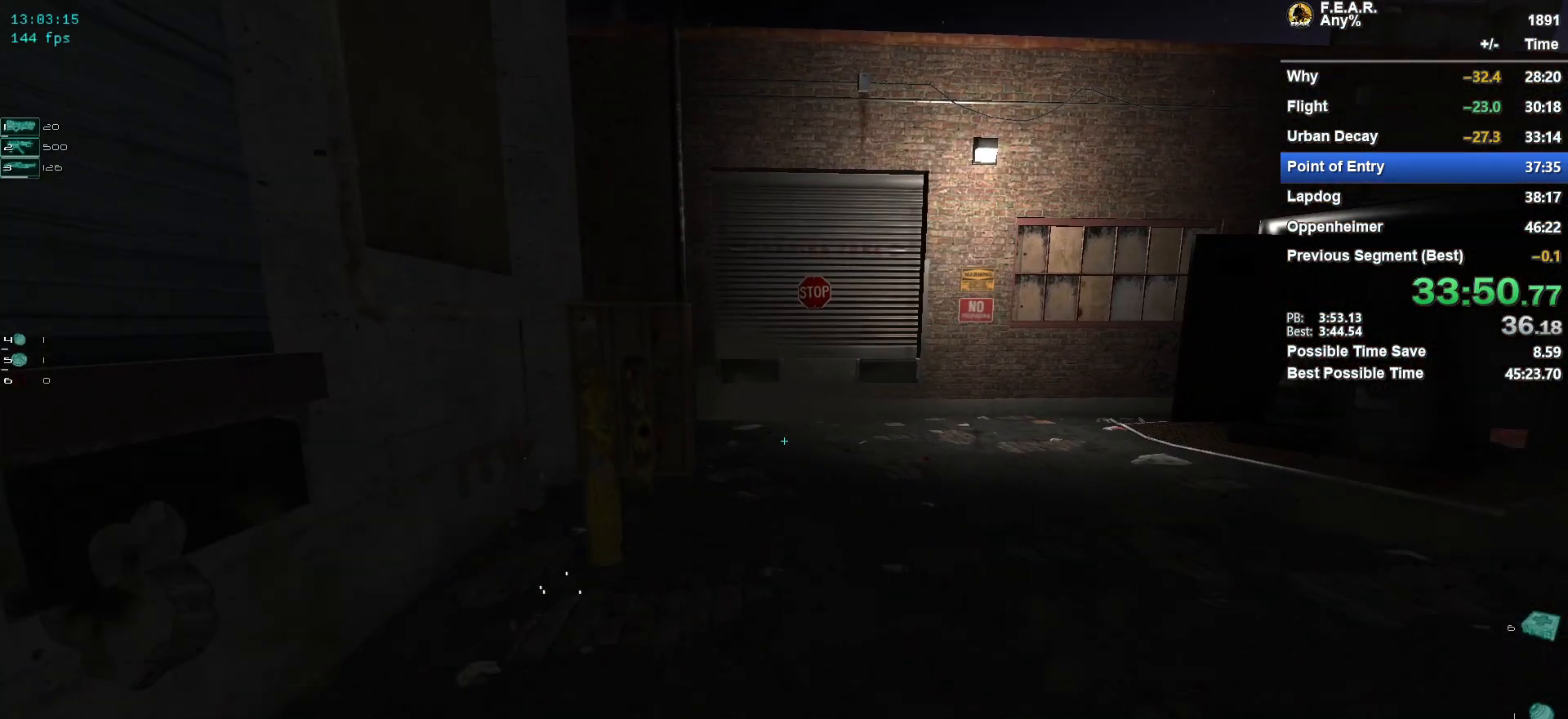
{"keys": ["w"], "mouse": [], "events": []}
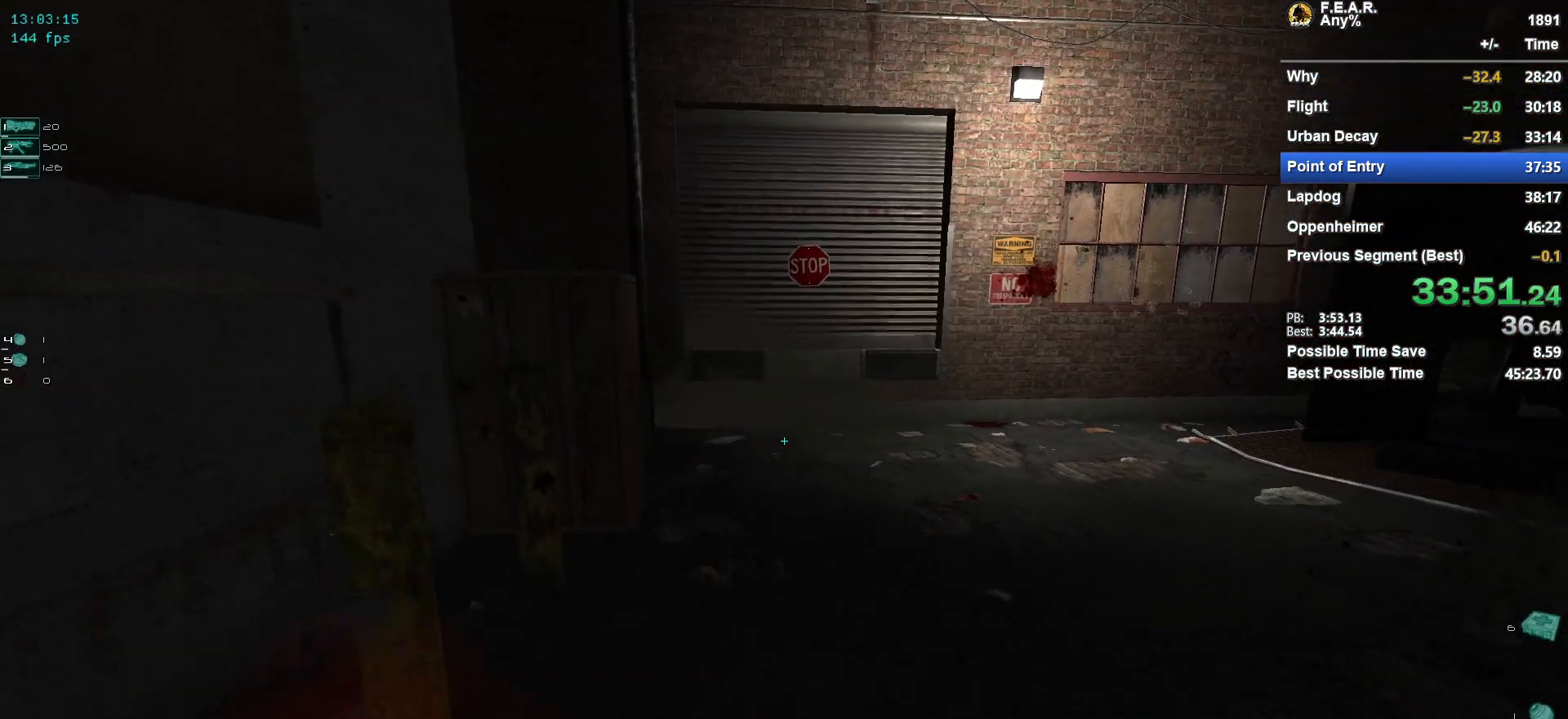
{"keys": ["w"], "mouse": [], "events": []}
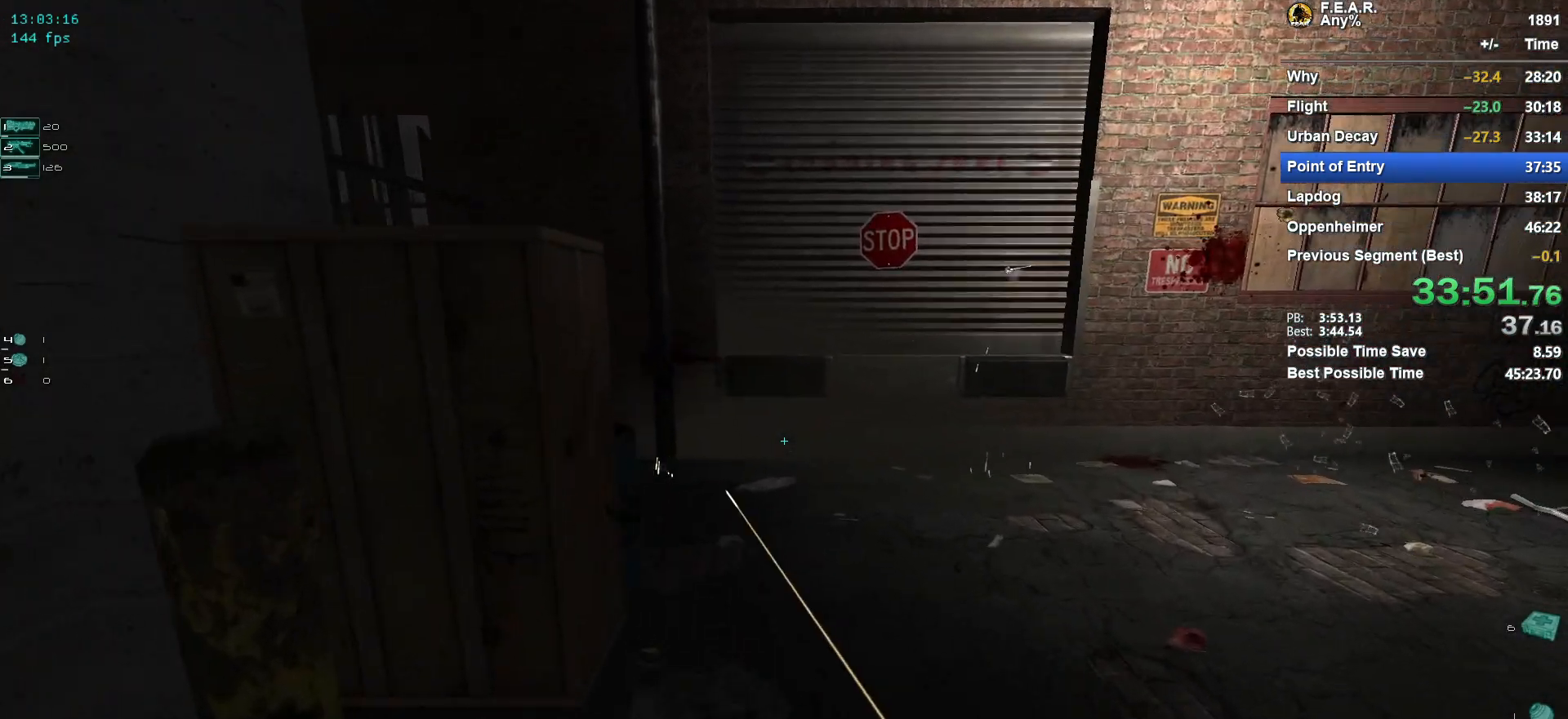
{"keys": ["w"], "mouse": [], "events": []}
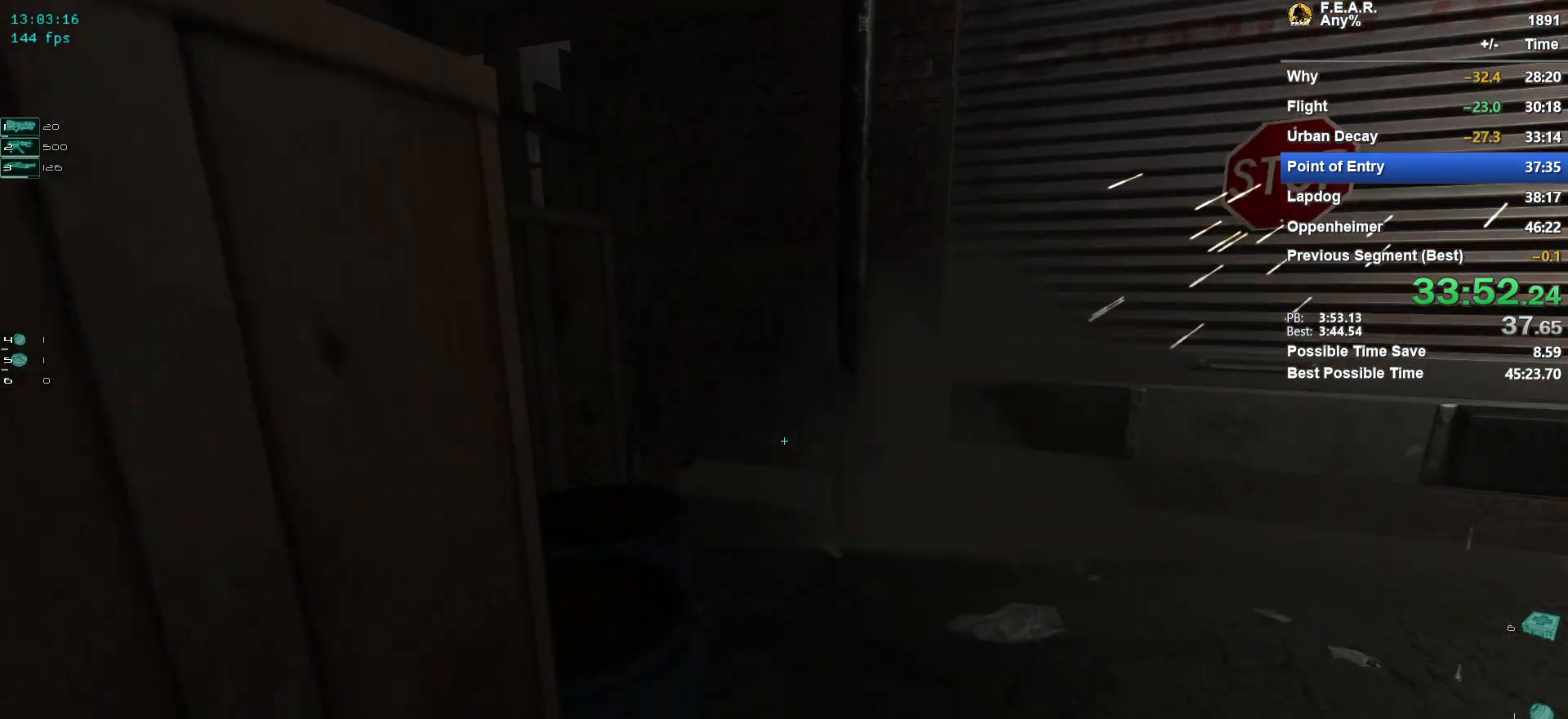
{"keys": ["w"], "mouse": [], "events": [[351, "space", "down"], [484, "space", "up"]]}
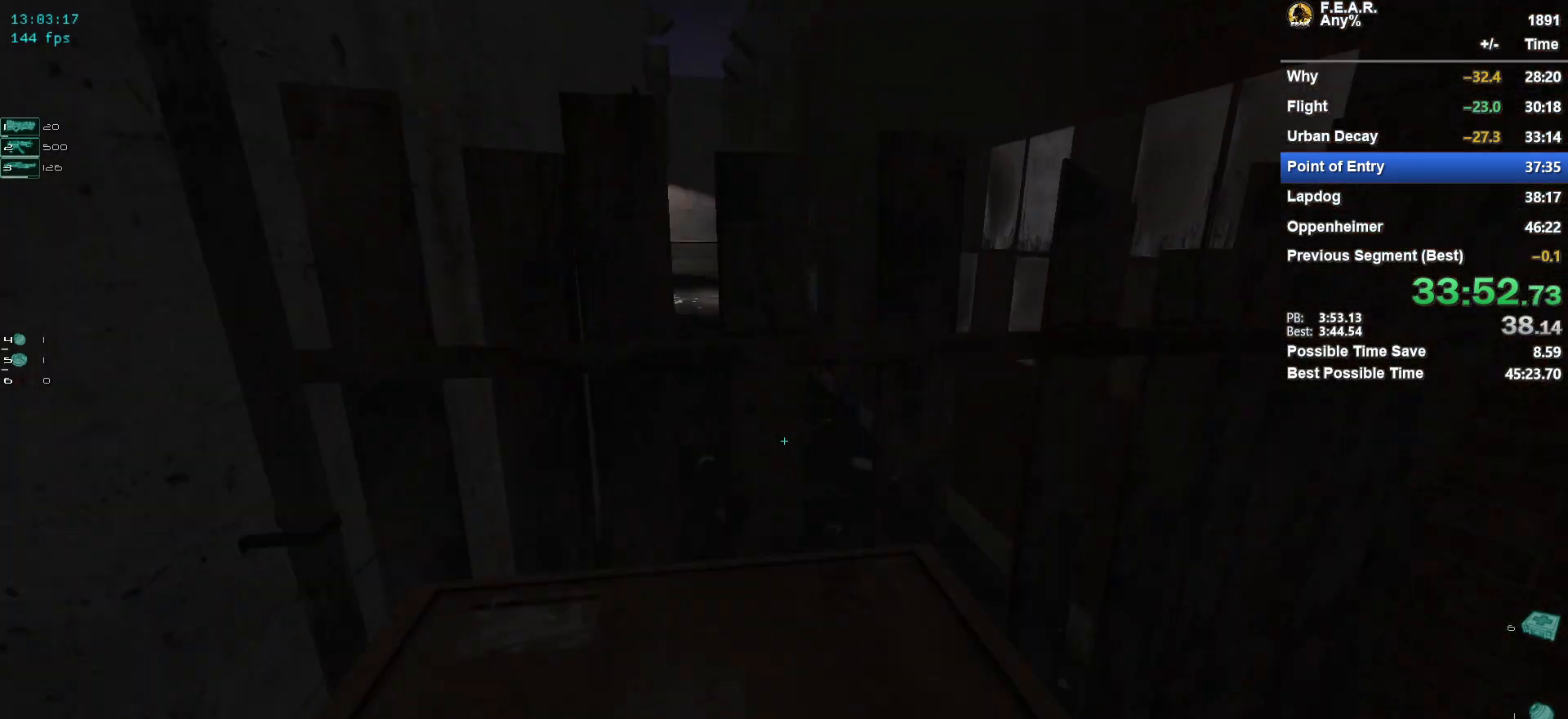
{"keys": ["w"], "mouse": [], "events": [[83, "a", "down"], [83, "space", "down"], [167, "space", "up"], [217, "a", "up"], [217, "space", "down"], [317, "space", "up"], [417, "space", "down"], [450, "space", "up"]]}
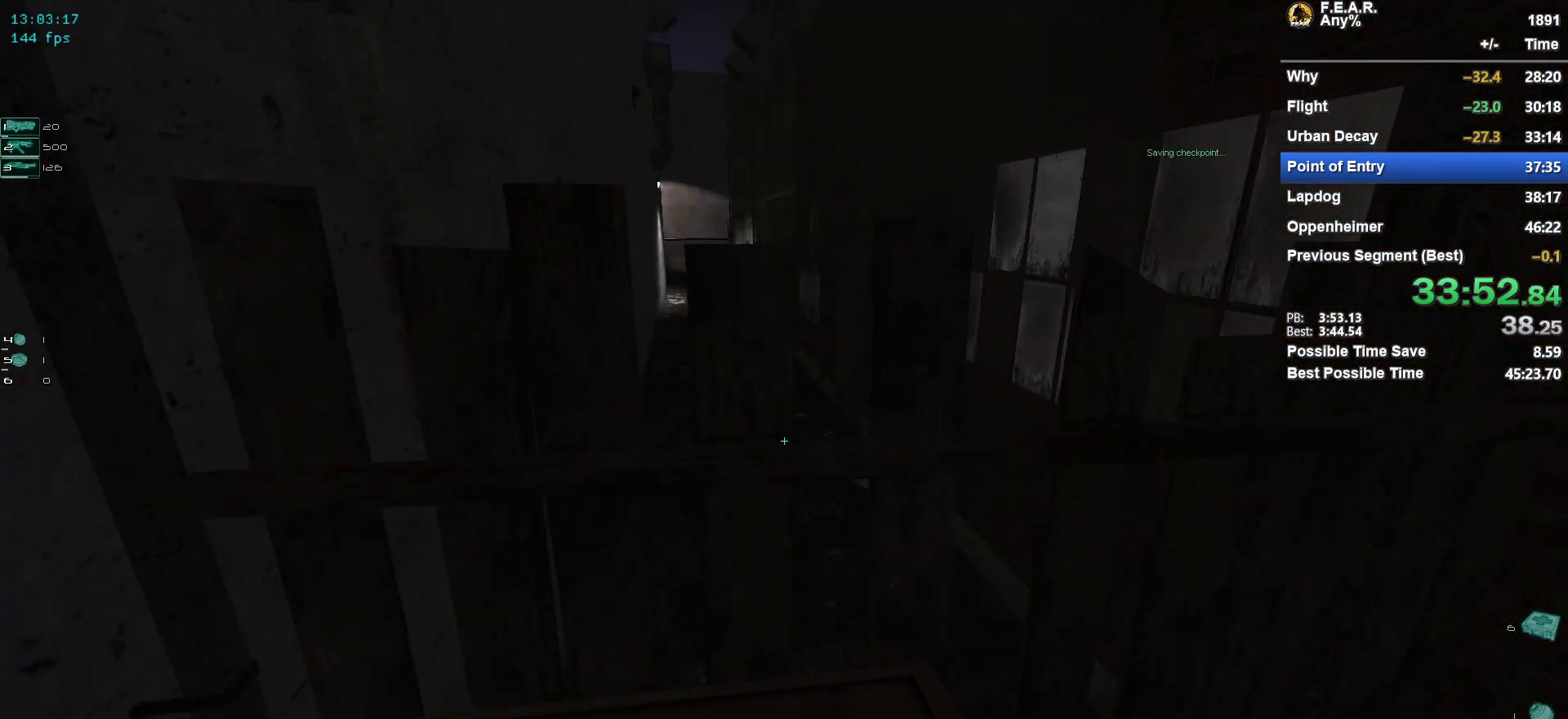
{"keys": ["space", "w"], "mouse": [], "events": [[50, "space", "down"], [100, "space", "up"], [184, "space", "down"], [284, "space", "up"], [334, "space", "down"], [434, "space", "up"], [468, "space", "down"]]}
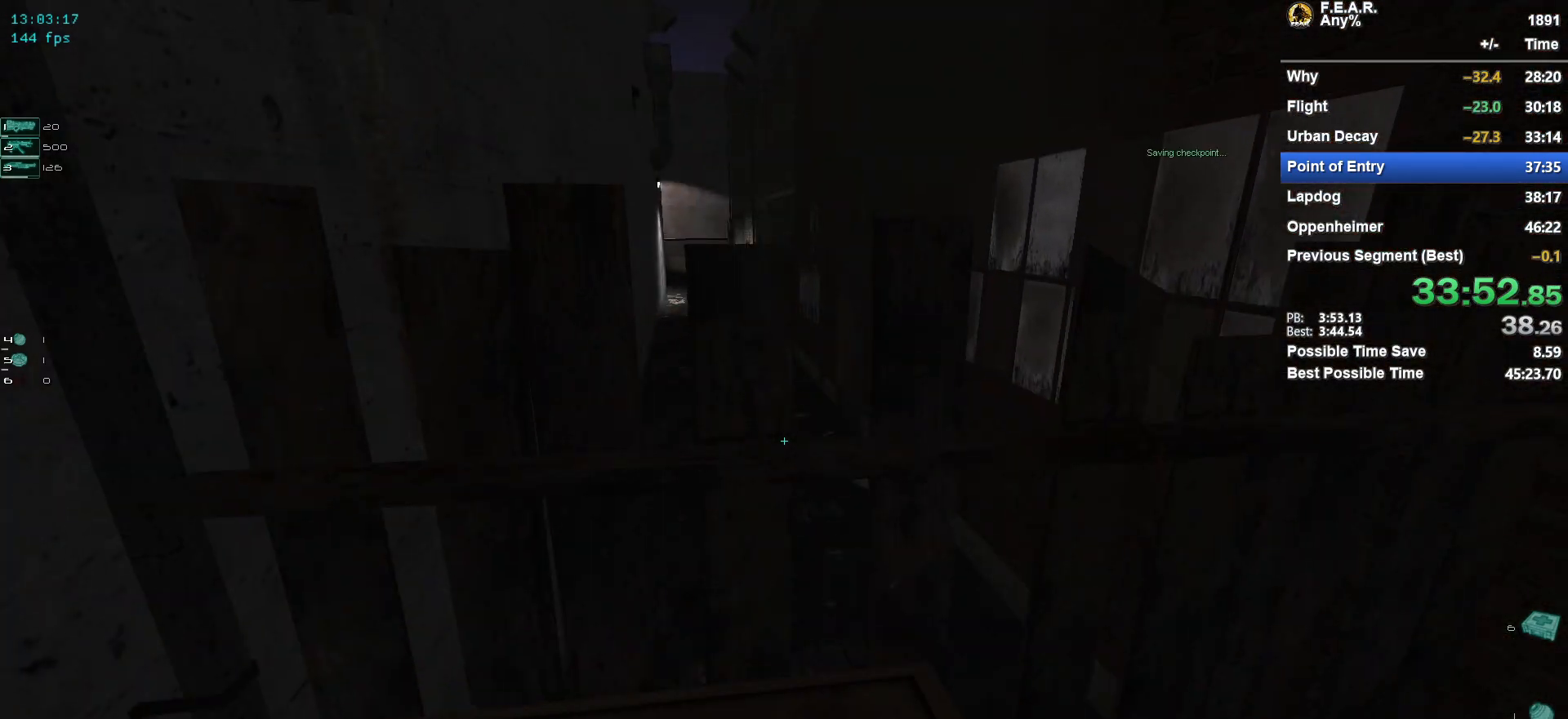
{"keys": ["w"], "mouse": [], "events": [[67, "space", "up"], [117, "space", "down"], [200, "space", "up"], [250, "space", "down"], [350, "space", "up"], [434, "space", "down"], [484, "space", "up"]]}
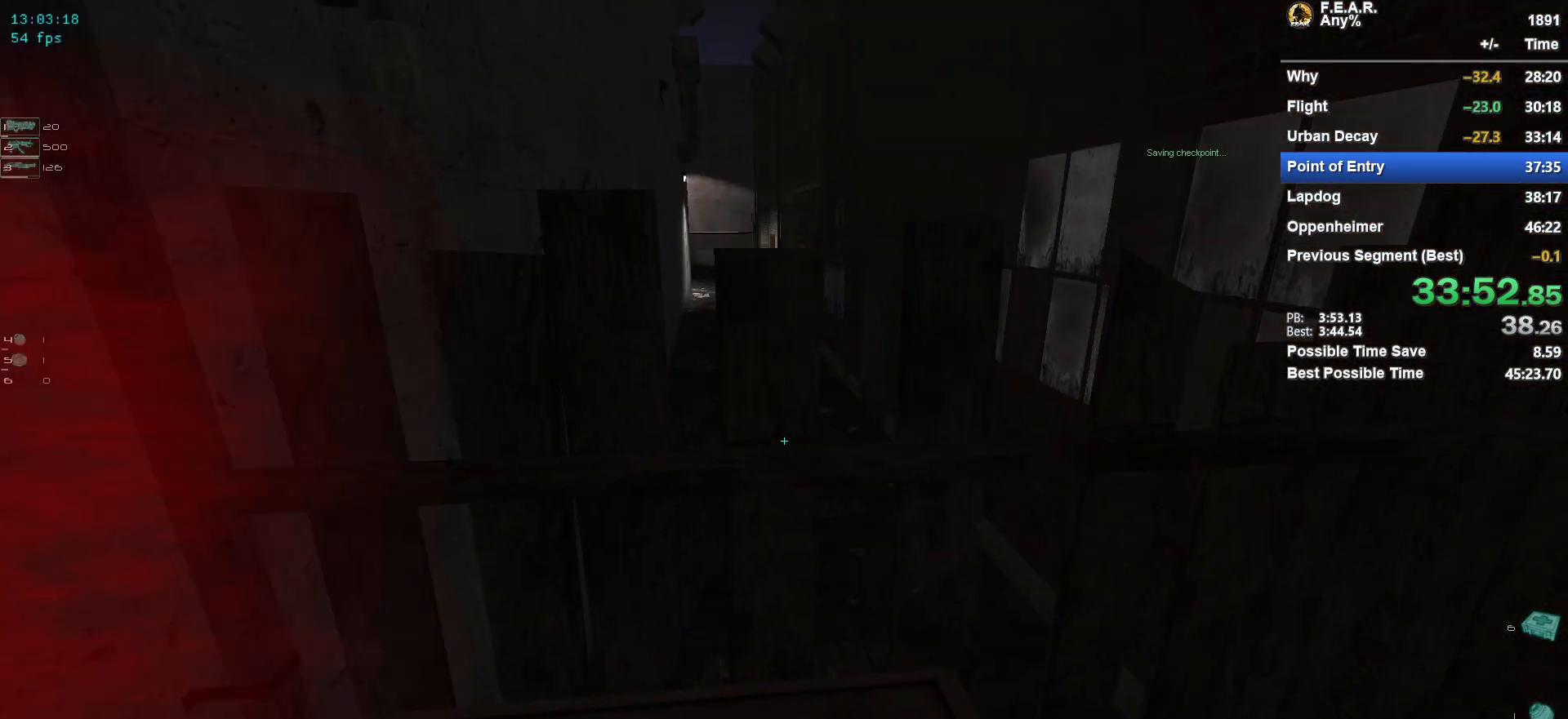
{"keys": ["w"], "mouse": [], "events": [[34, "space", "down"], [134, "space", "up"]]}
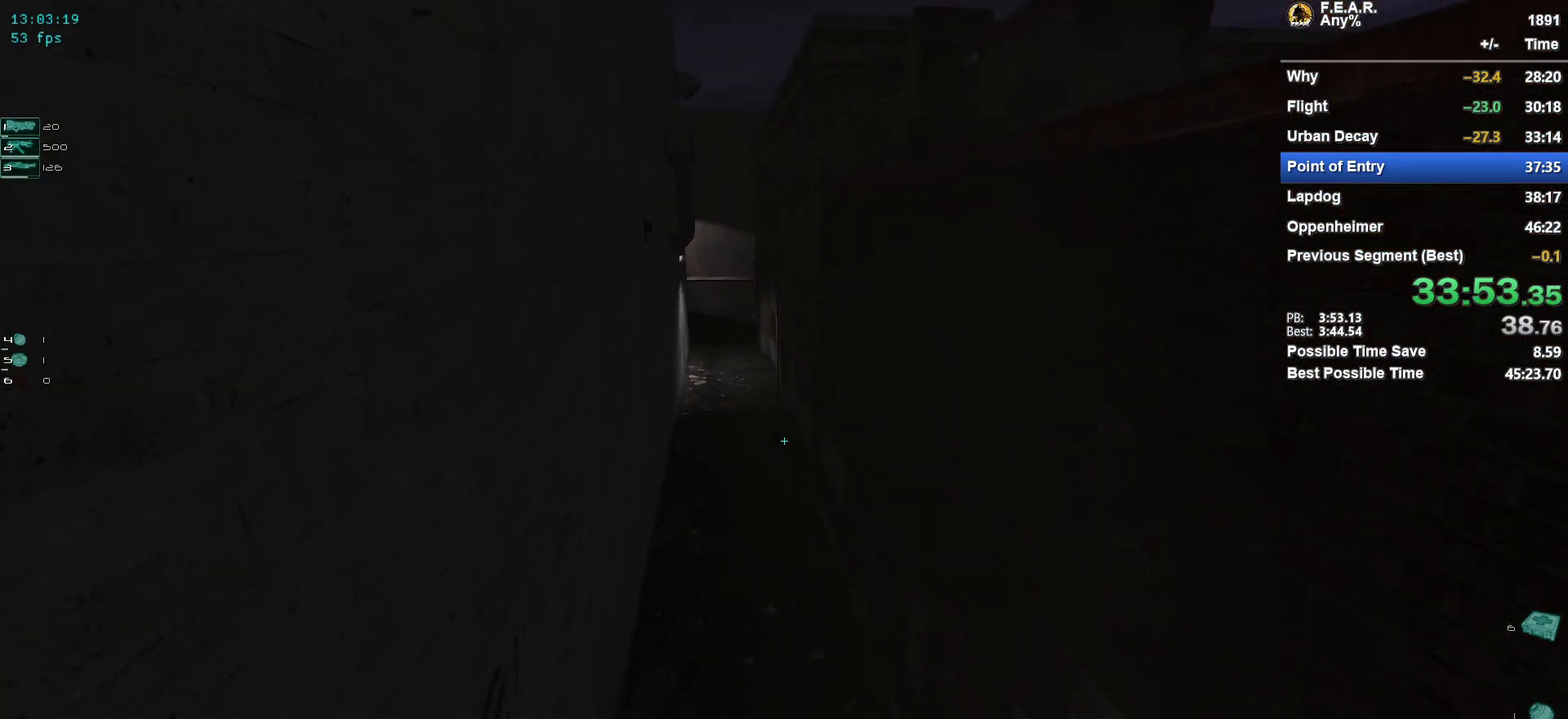
{"keys": ["w"], "mouse": [], "events": []}
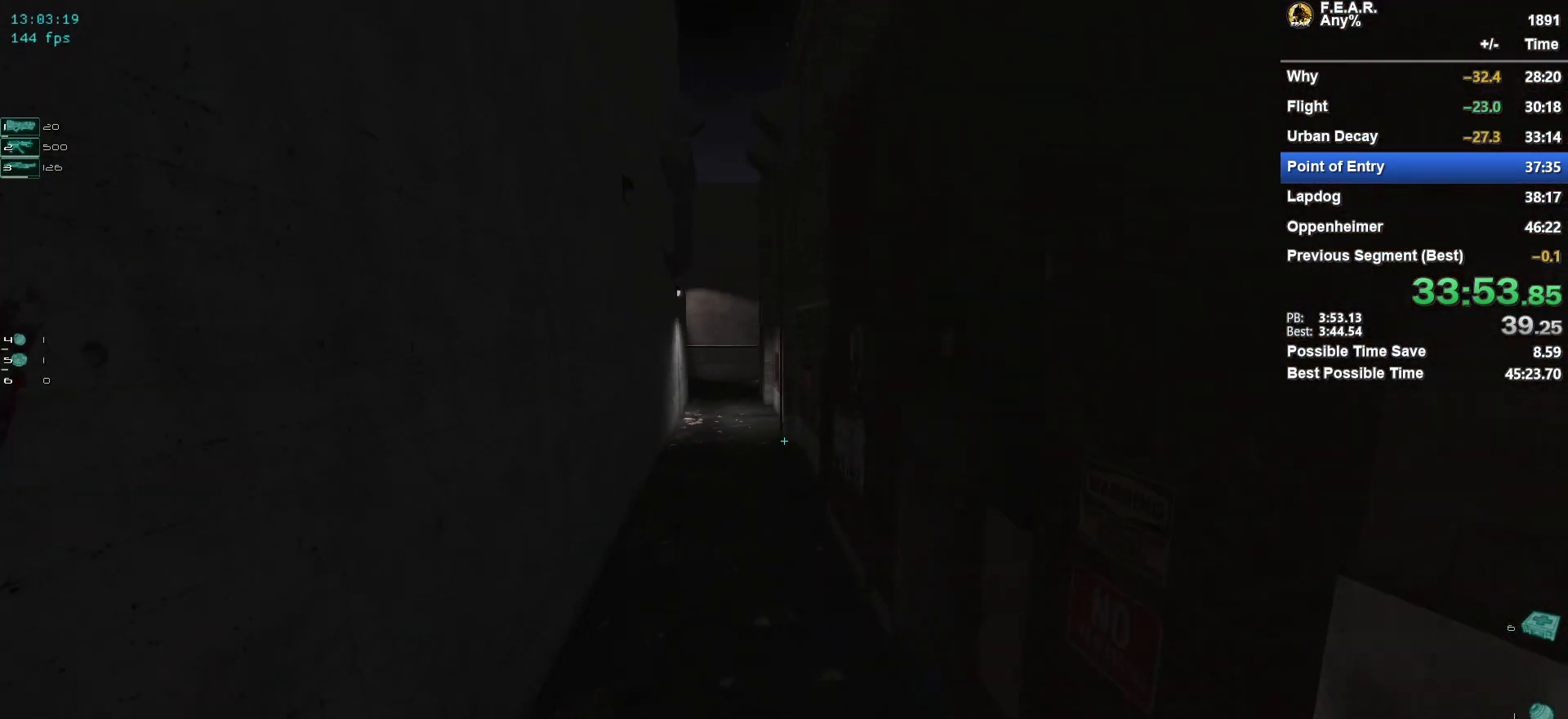
{"keys": ["w"], "mouse": [], "events": []}
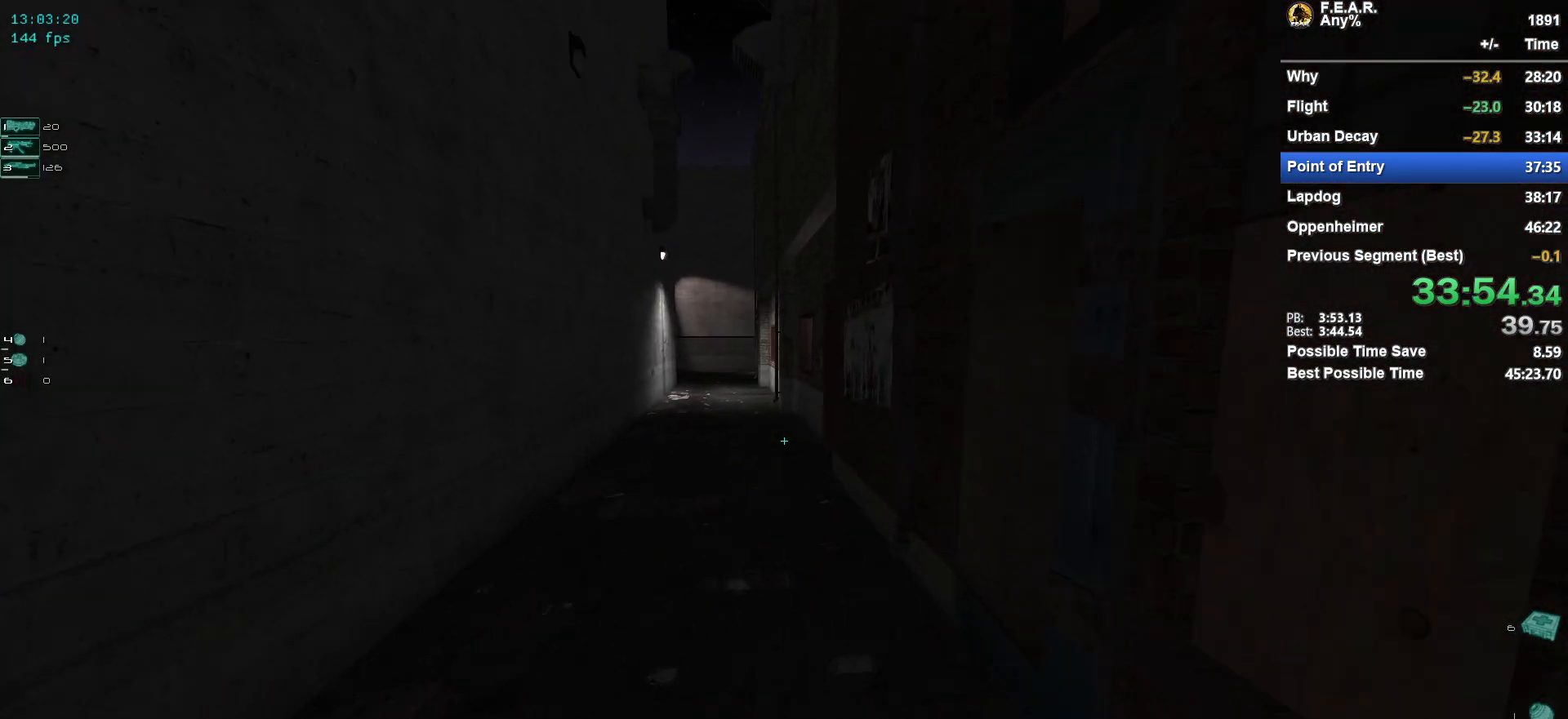
{"keys": ["w"], "mouse": [], "events": []}
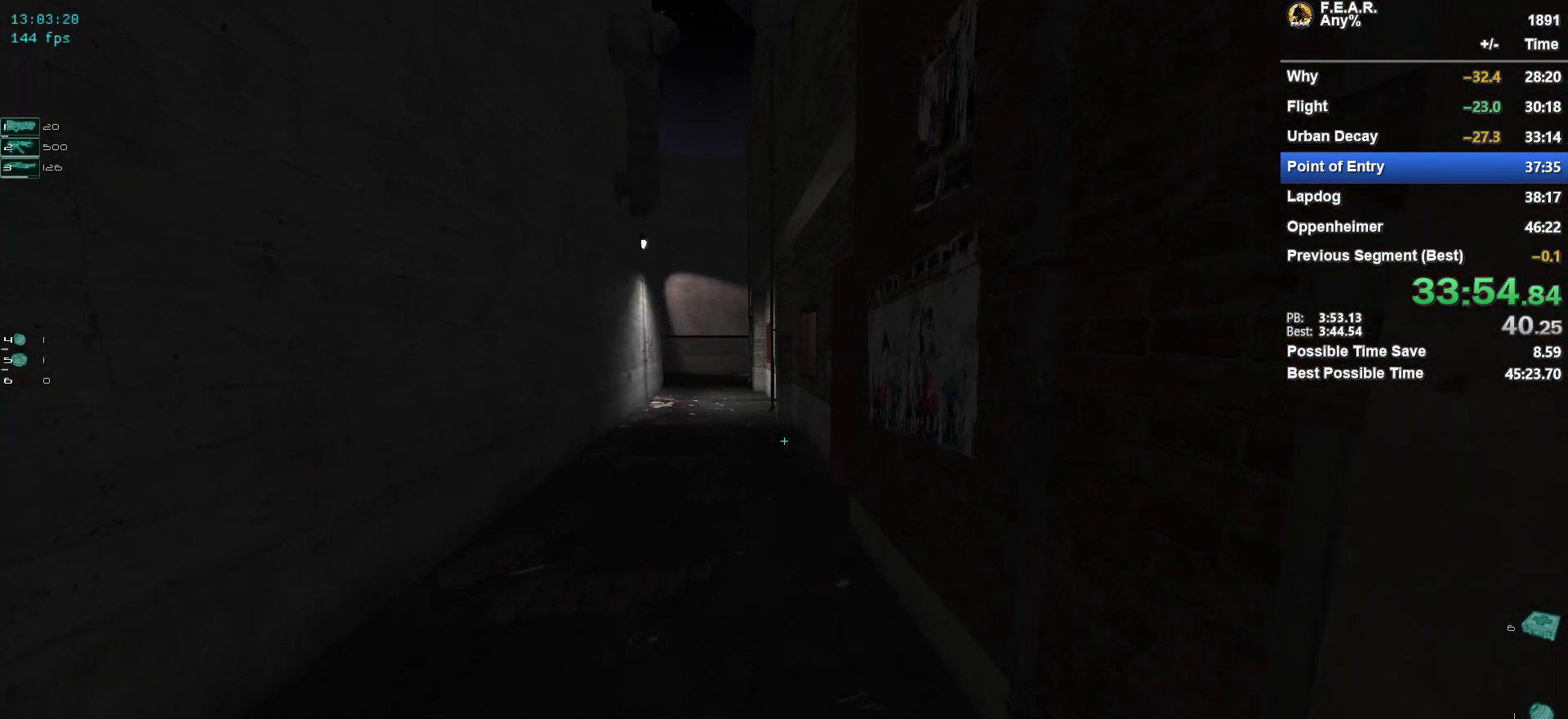
{"keys": ["w"], "mouse": [], "events": []}
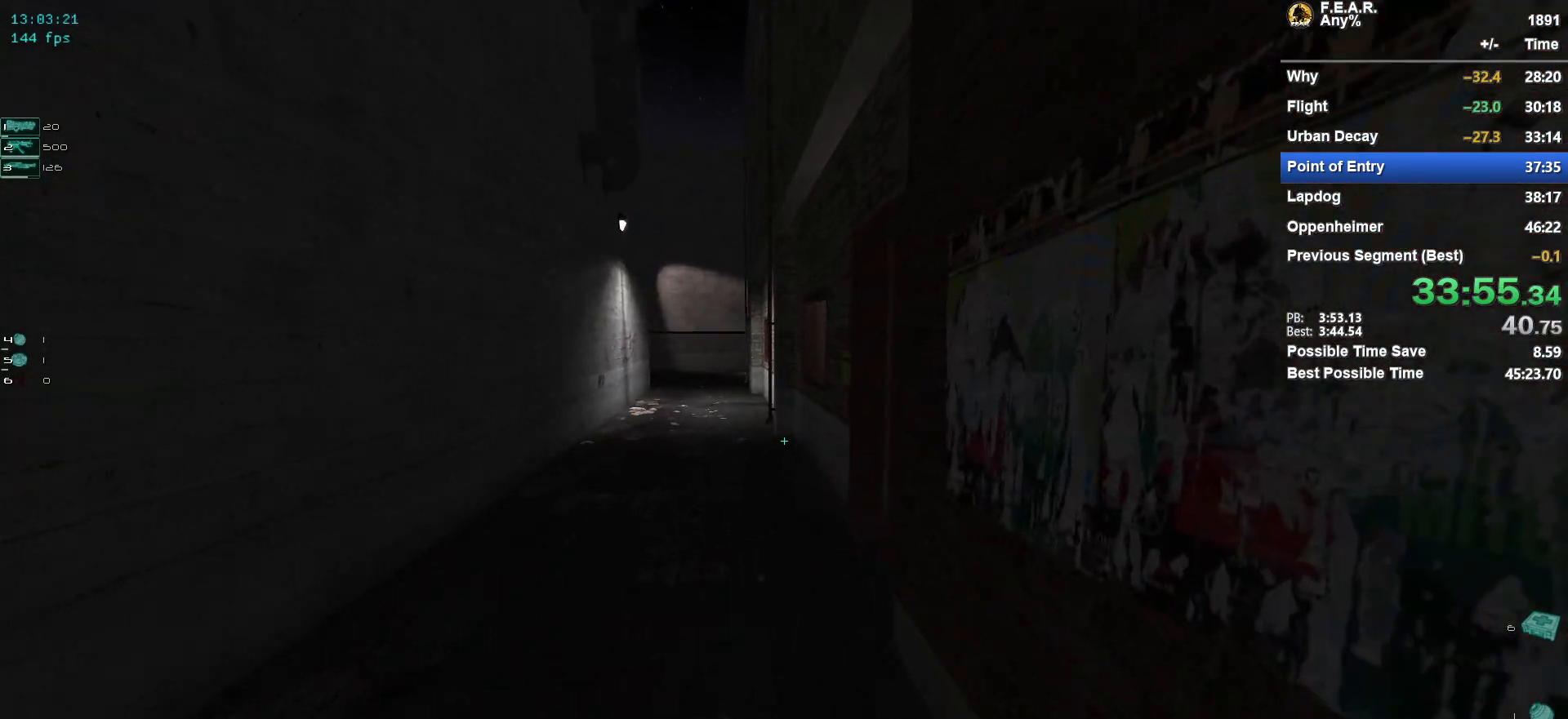
{"keys": ["w"], "mouse": [], "events": []}
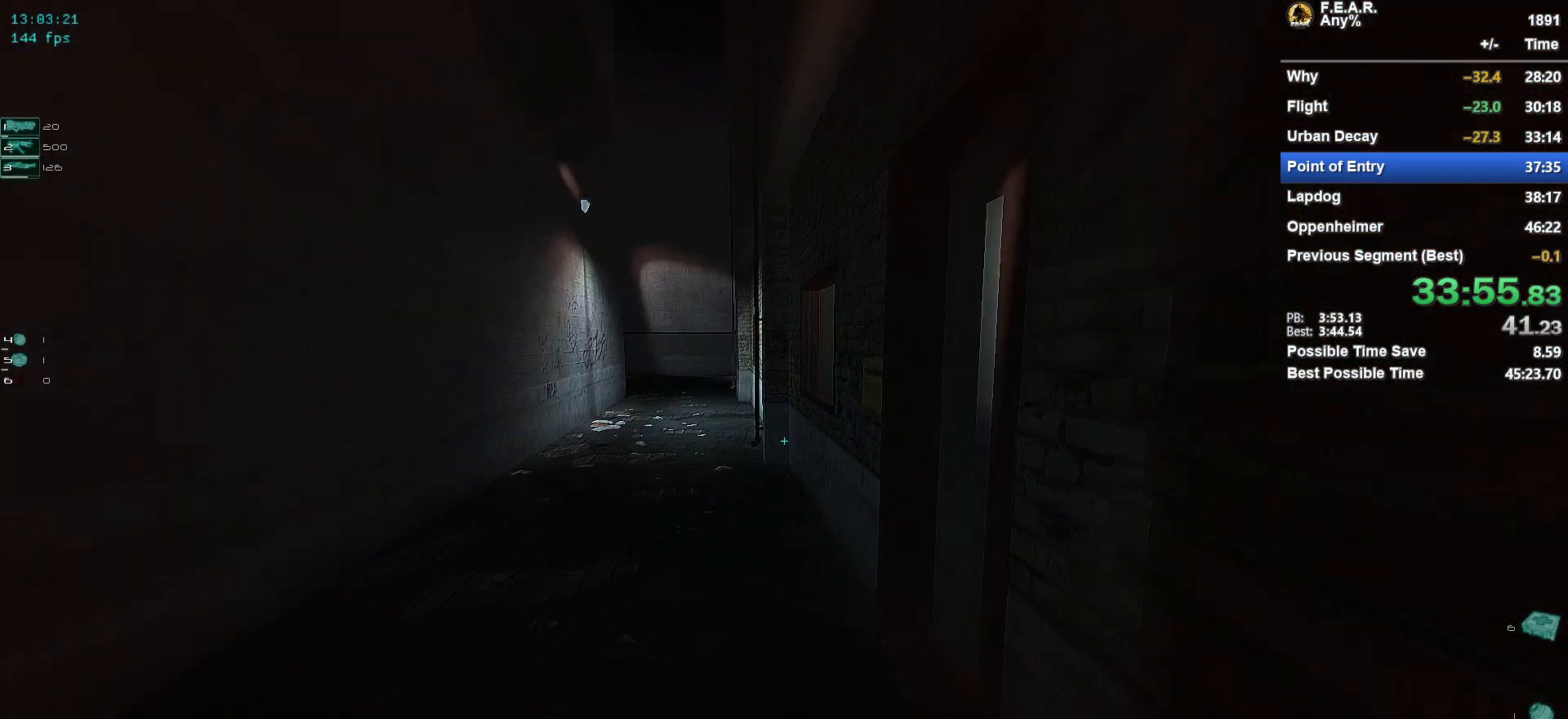
{"keys": ["w"], "mouse": [], "events": []}